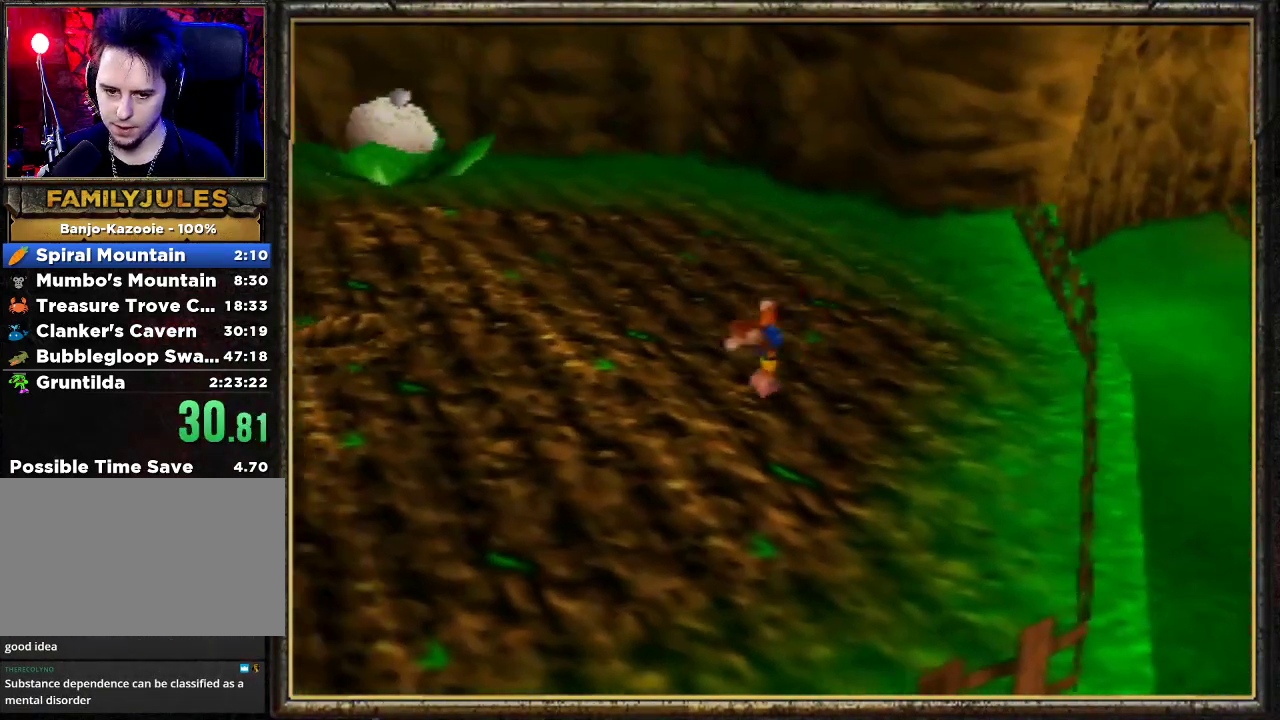
Gameplay with a controller (Nintendo layout); each line is a JSON object with the inputs held at the frame after it. "events" lists button and stick changes between this image and that frame as [ms after this image, input, new state], when the widget could be followed in between. Not read: L3 R3.
{"buttons": ["A"], "left_stick": "up-left", "events": [[67, "B", "down"], [267, "B", "up"], [333, "A", "down"]]}
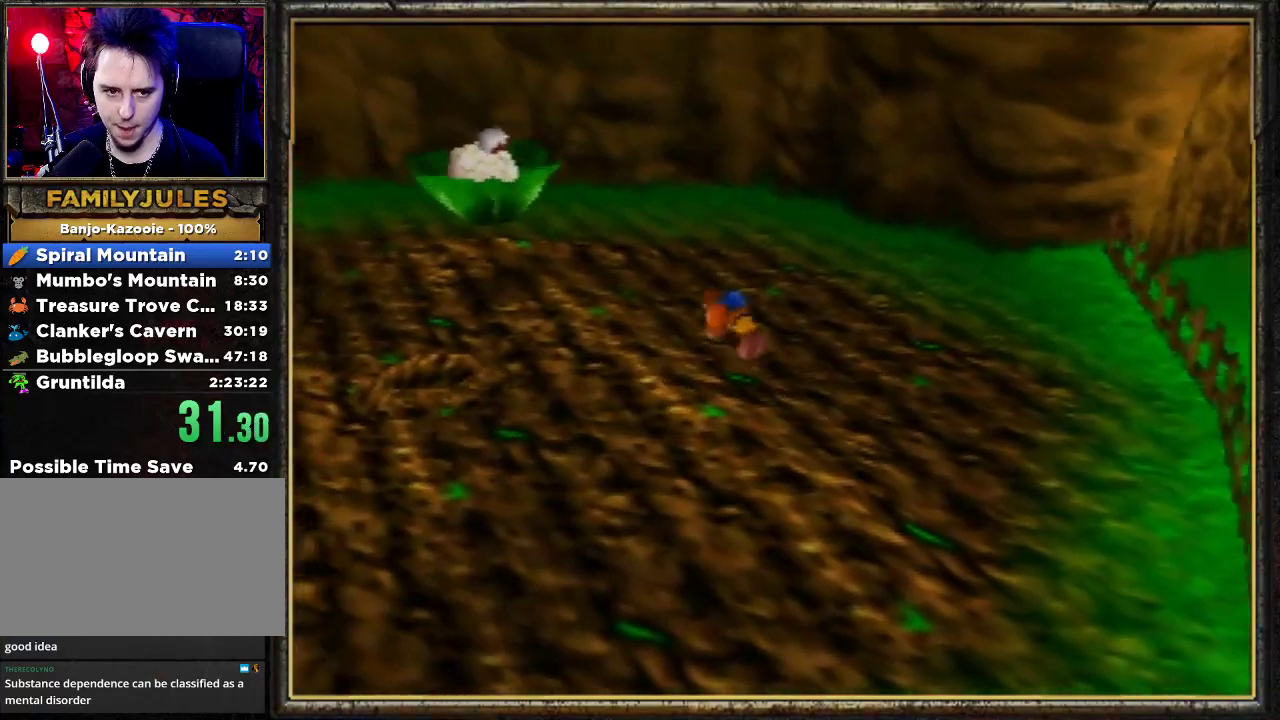
{"buttons": ["B"], "left_stick": "up-left", "events": [[133, "B", "down"], [200, "A", "up"]]}
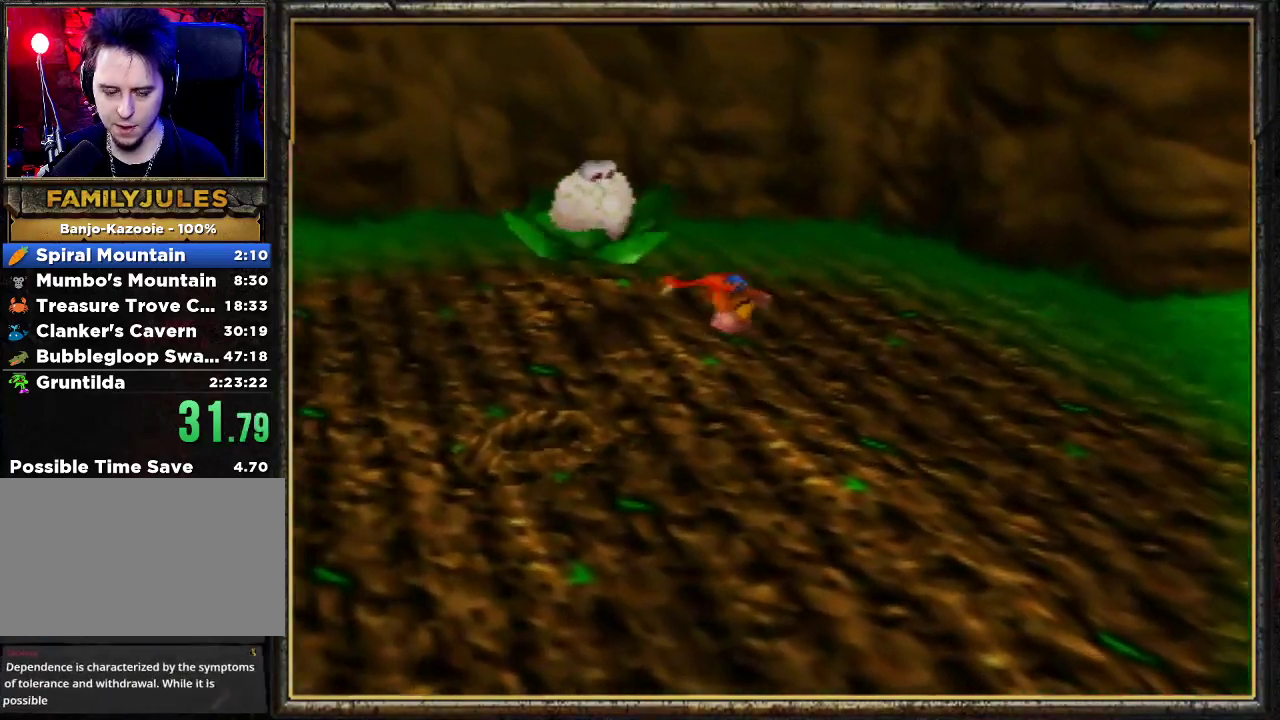
{"buttons": [], "left_stick": "up-right", "events": [[333, "left_stick", "center"], [467, "B", "up"], [500, "left_stick", "up-right"]]}
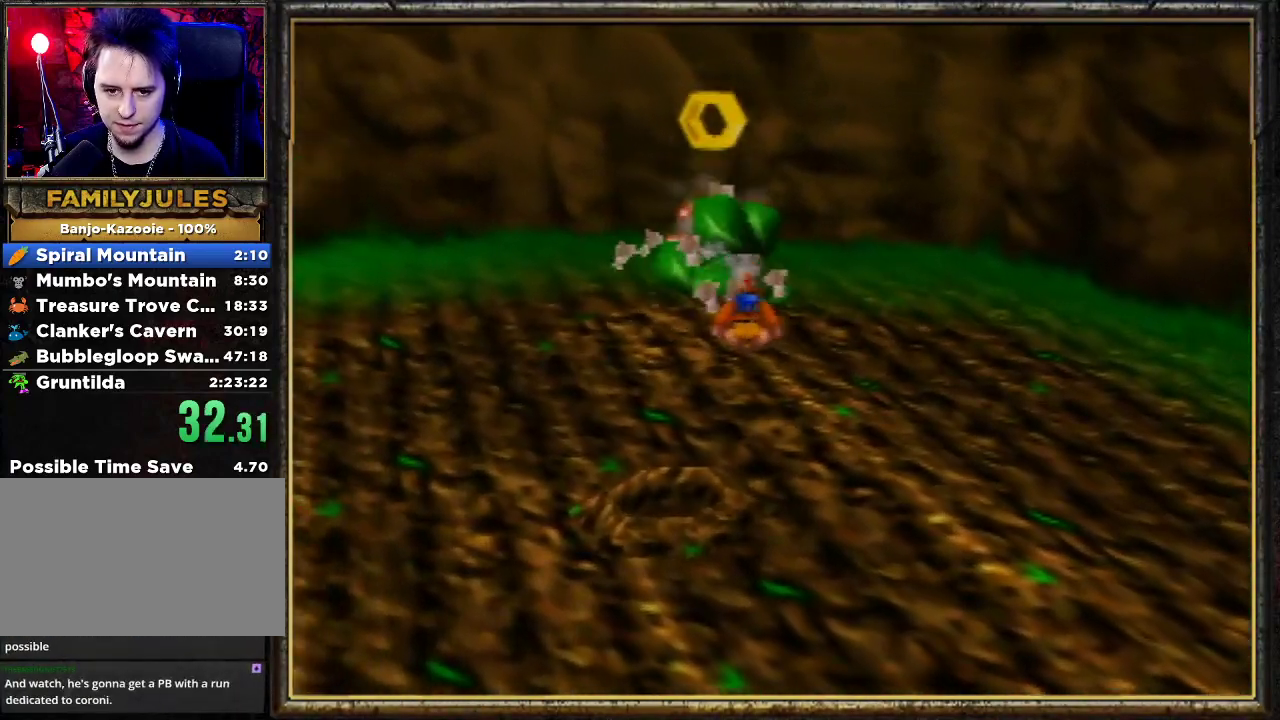
{"buttons": [], "left_stick": "up", "events": [[133, "left_stick", "center"], [433, "left_stick", "up"]]}
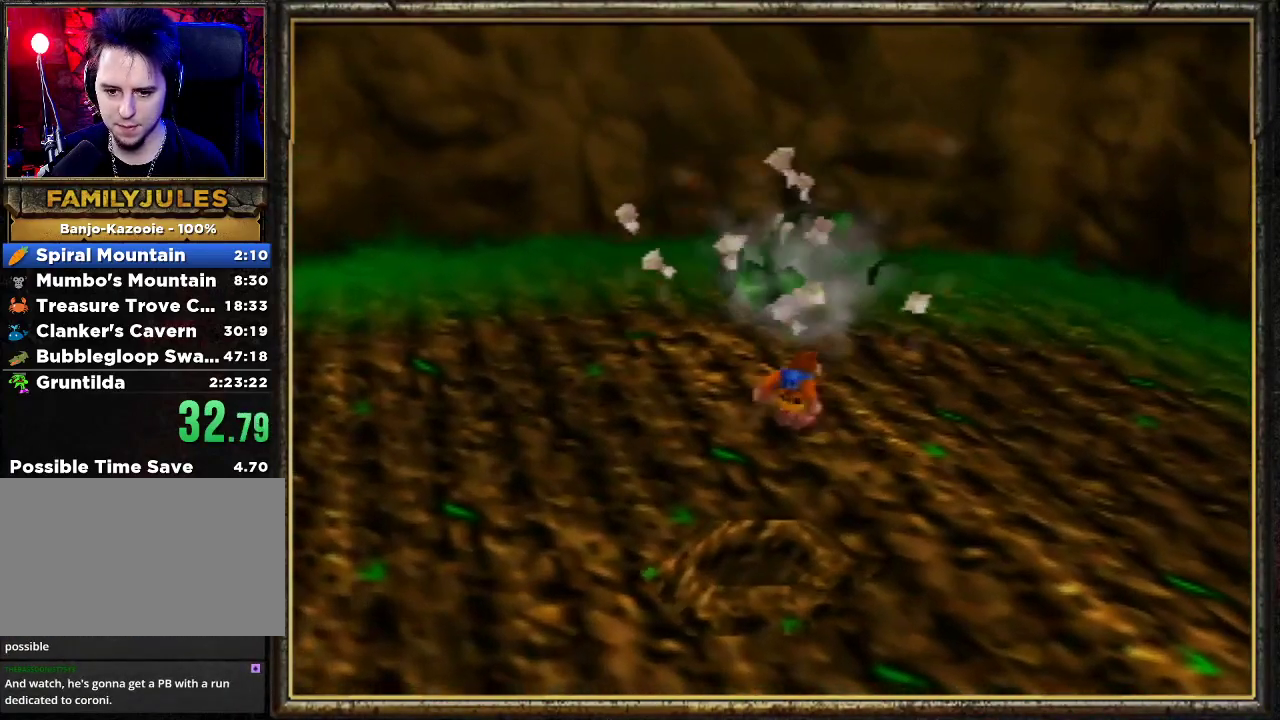
{"buttons": ["A"], "left_stick": "center", "events": [[67, "left_stick", "center"], [267, "A", "down"]]}
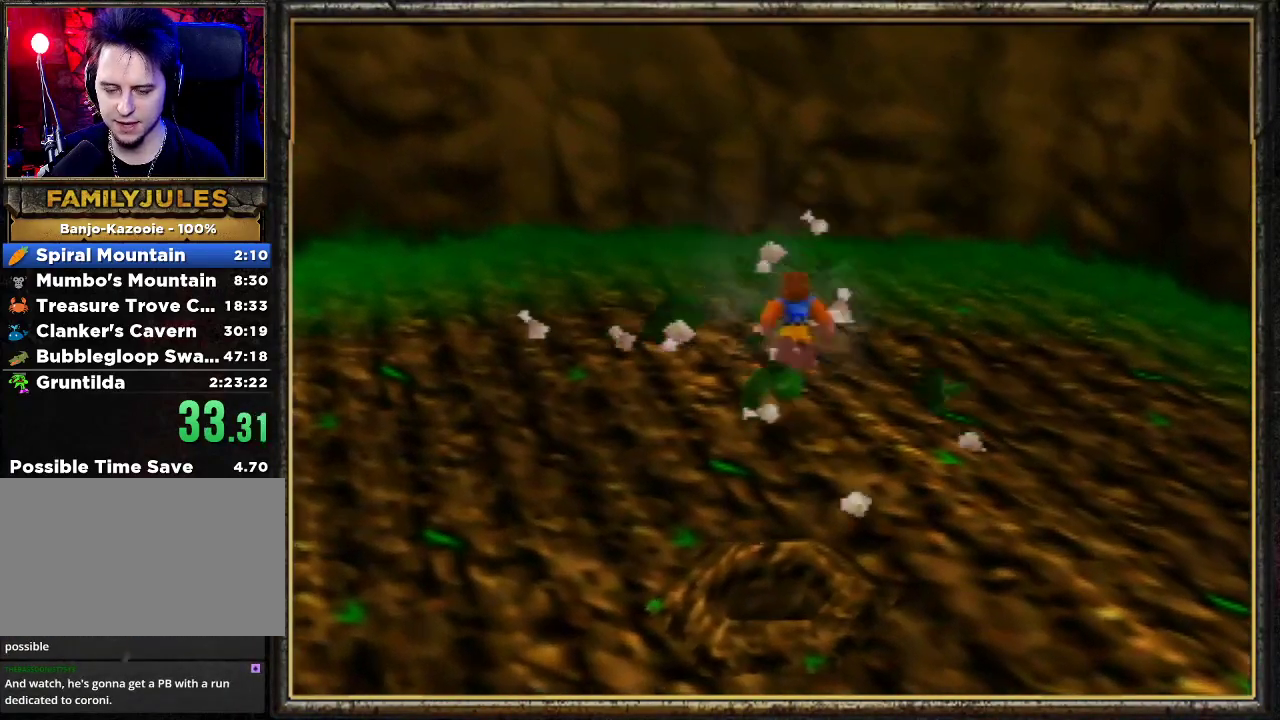
{"buttons": ["A"], "left_stick": "down", "events": [[167, "A", "up"], [333, "A", "down"], [333, "left_stick", "down"]]}
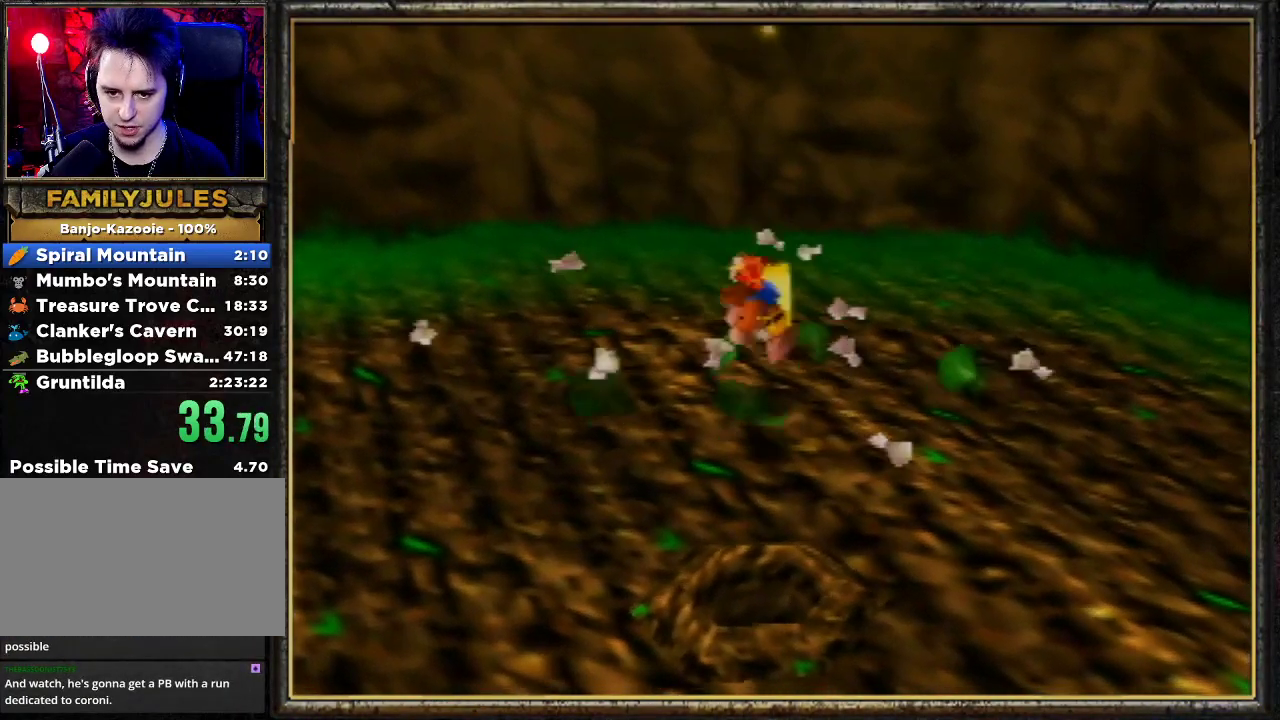
{"buttons": ["A"], "left_stick": "up", "events": [[133, "A", "up"], [267, "B", "down"], [367, "B", "up"], [400, "left_stick", "up"], [500, "A", "down"]]}
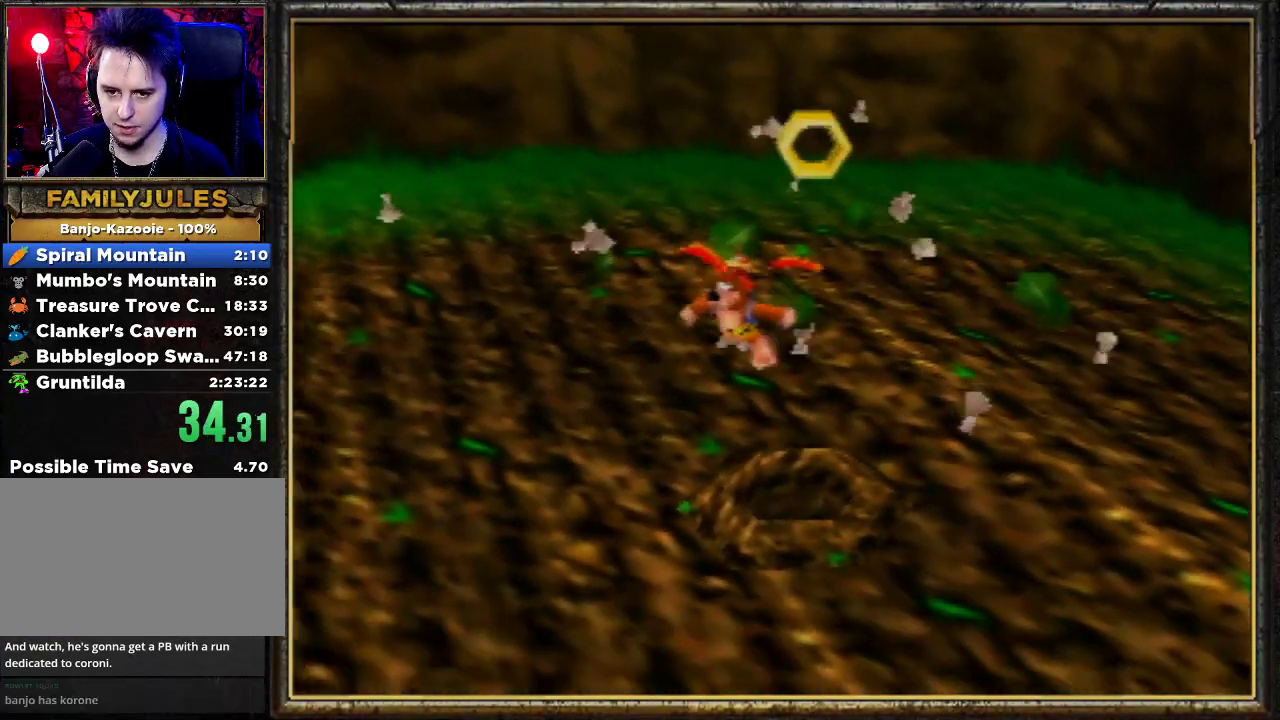
{"buttons": ["A"], "left_stick": "up", "events": [[367, "A", "up"], [433, "A", "down"]]}
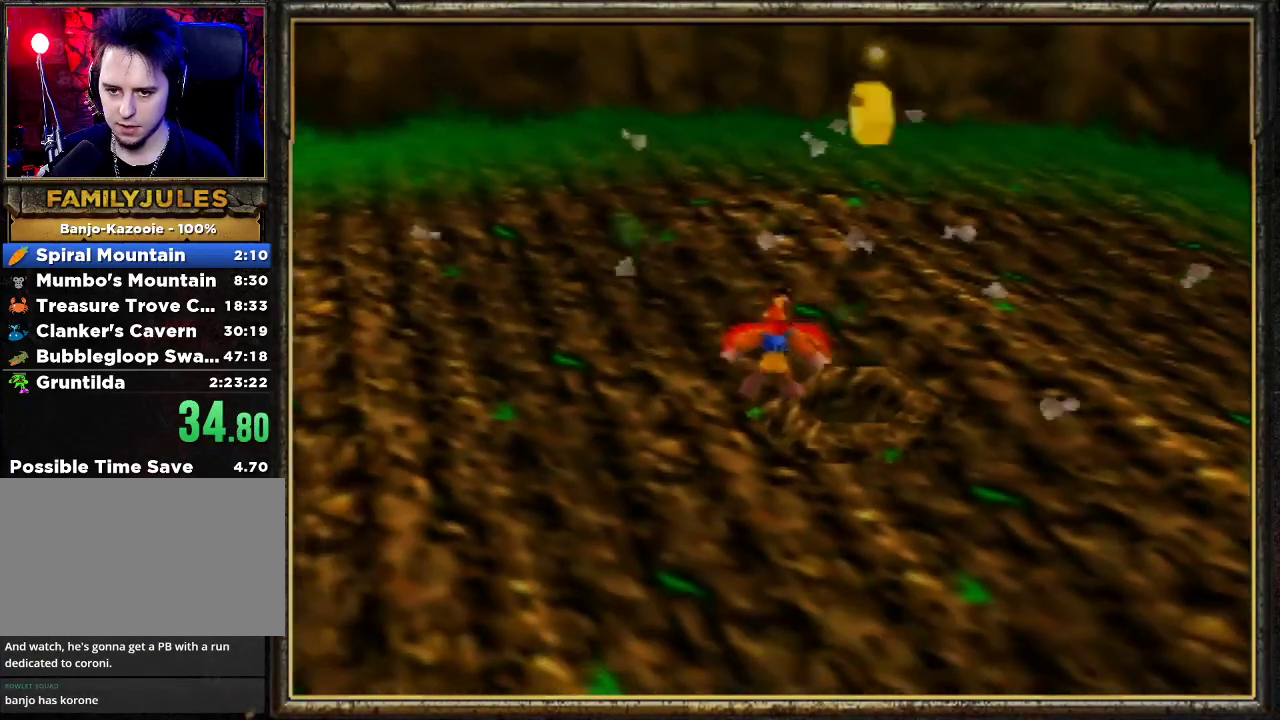
{"buttons": [], "left_stick": "up", "events": [[167, "A", "up"]]}
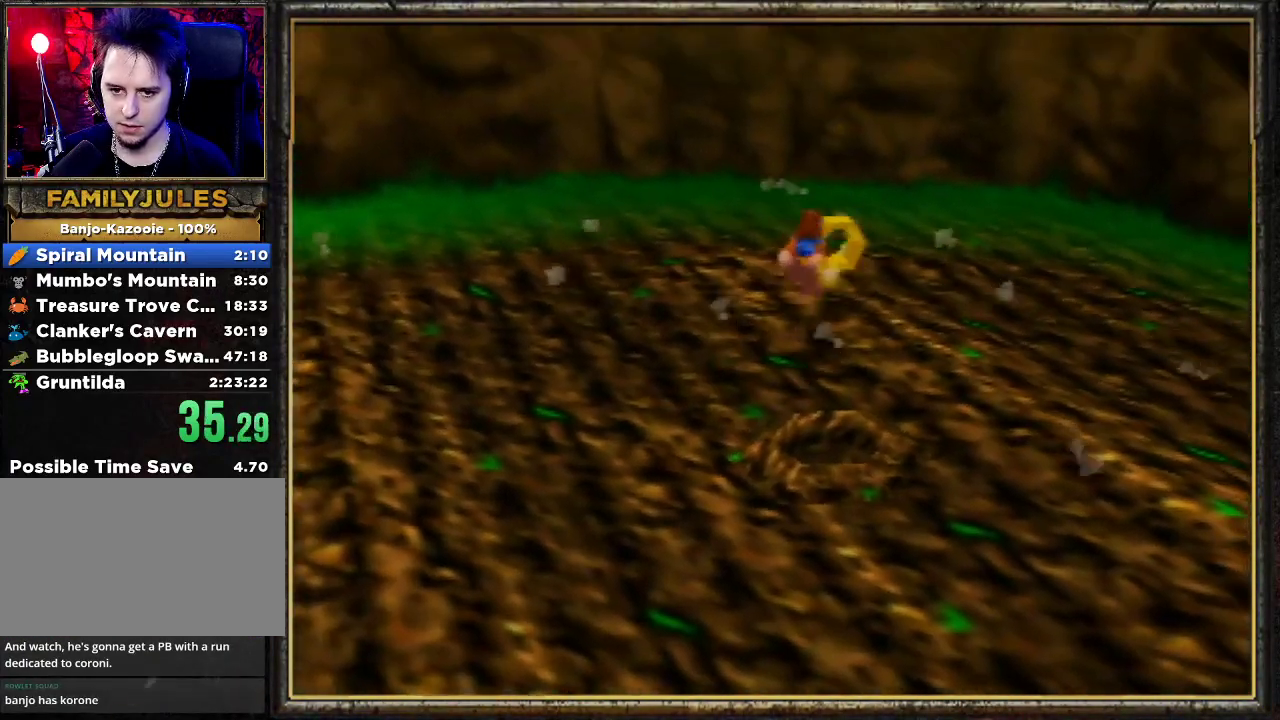
{"buttons": ["A"], "left_stick": "down-left", "events": [[200, "left_stick", "down-left"], [300, "A", "down"]]}
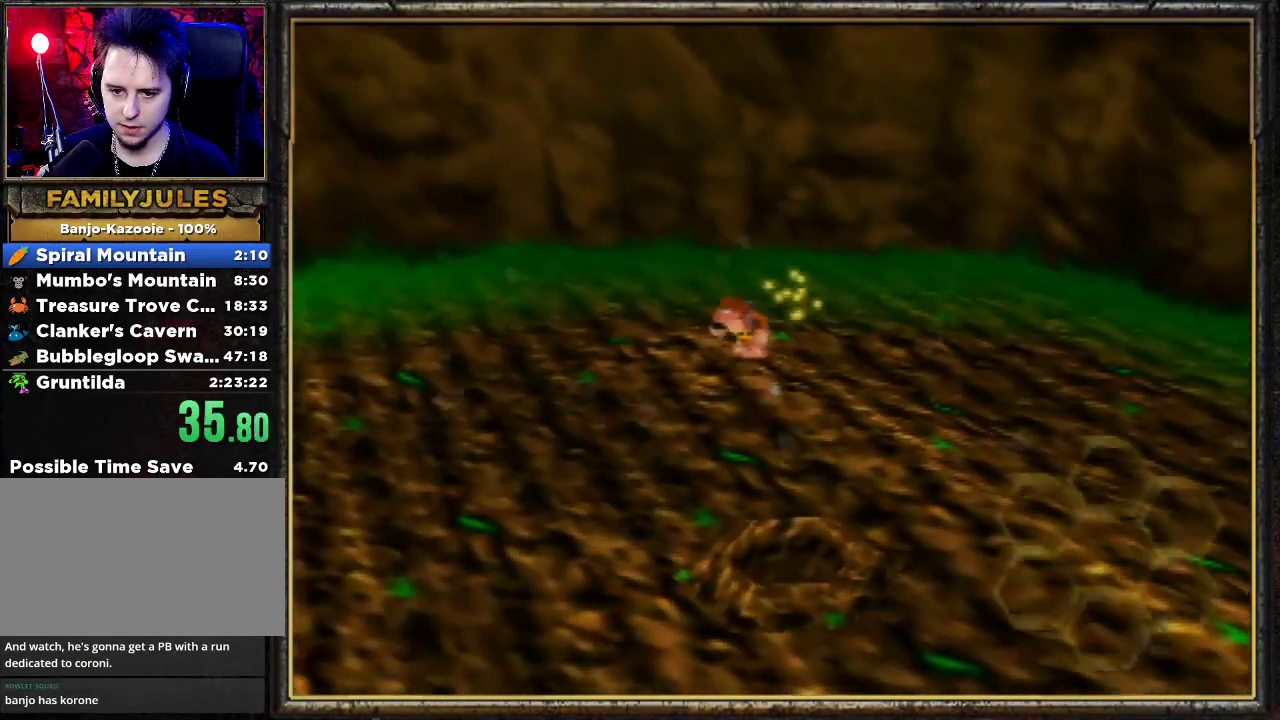
{"buttons": ["B"], "left_stick": "down-left", "events": [[33, "A", "up"], [67, "A", "down"], [200, "A", "up"], [233, "A", "down"], [367, "A", "up"], [467, "B", "down"]]}
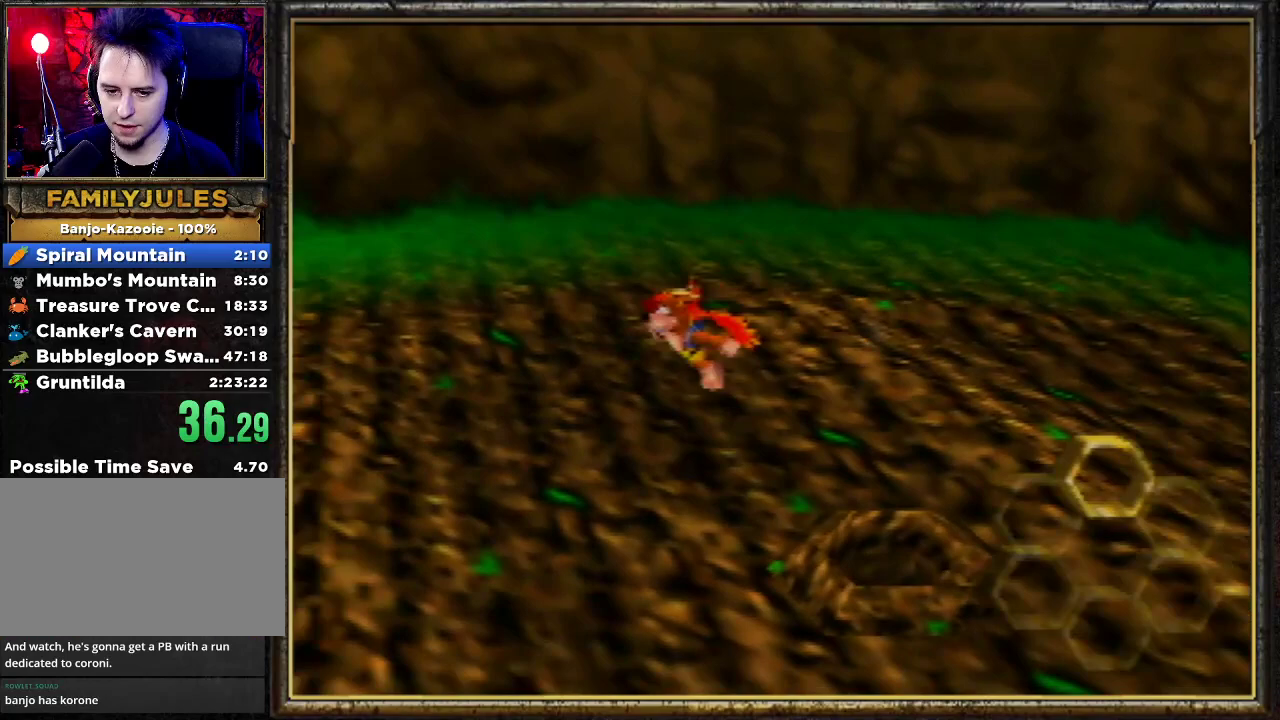
{"buttons": ["B"], "left_stick": "down-left", "events": [[67, "B", "up"], [167, "B", "down"], [233, "B", "up"], [300, "B", "down"], [400, "B", "up"], [500, "B", "down"]]}
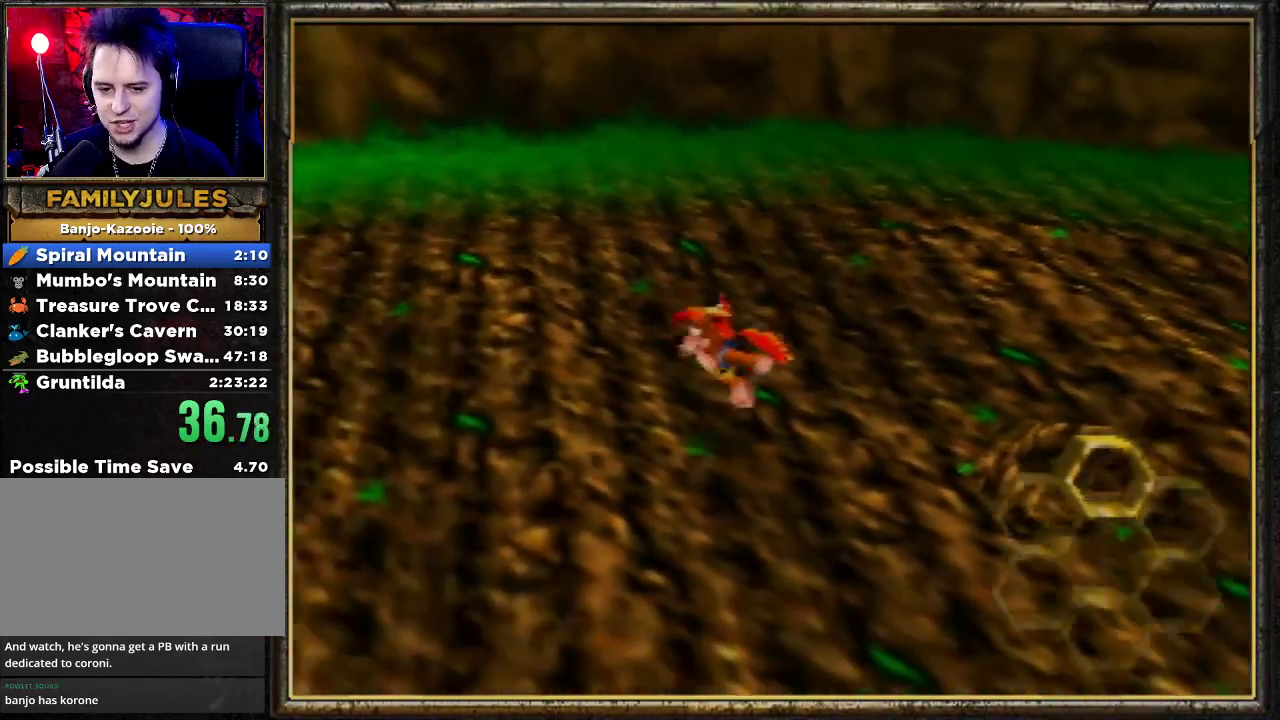
{"buttons": [], "left_stick": "down-left", "events": [[100, "B", "up"], [133, "B", "down"], [233, "B", "up"]]}
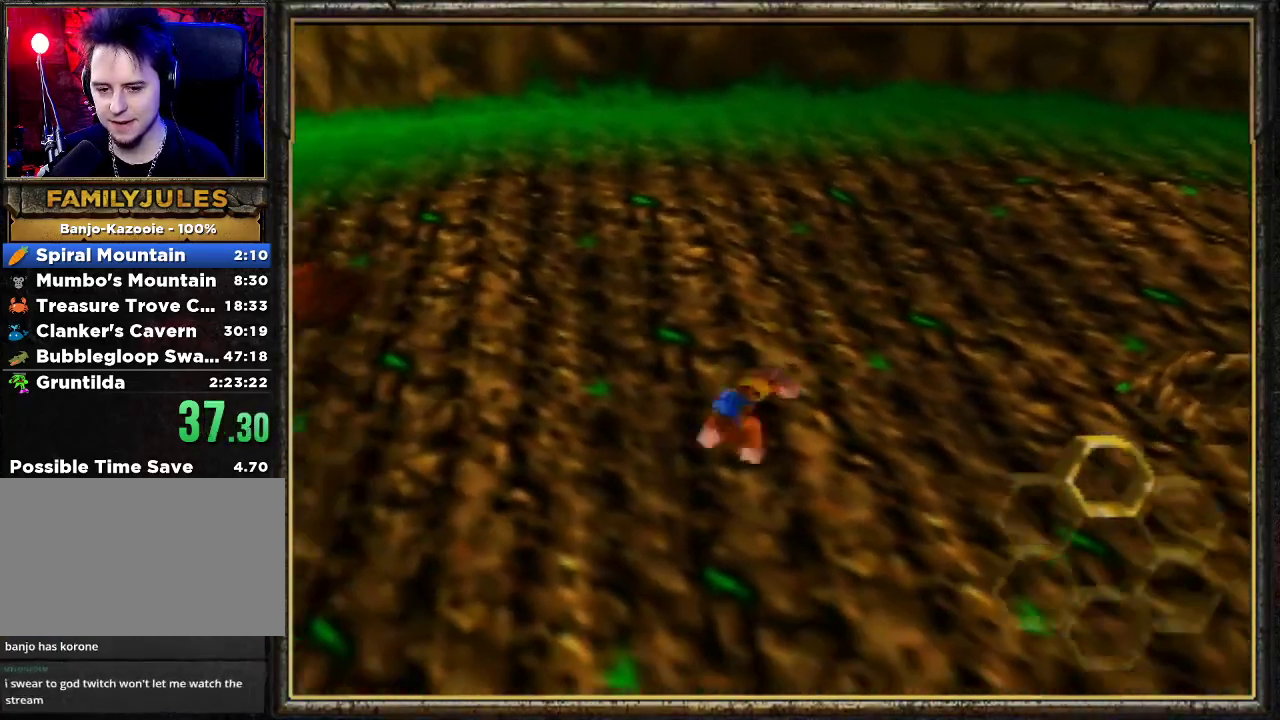
{"buttons": [], "left_stick": "down-left", "events": [[133, "A", "down"], [233, "A", "up"]]}
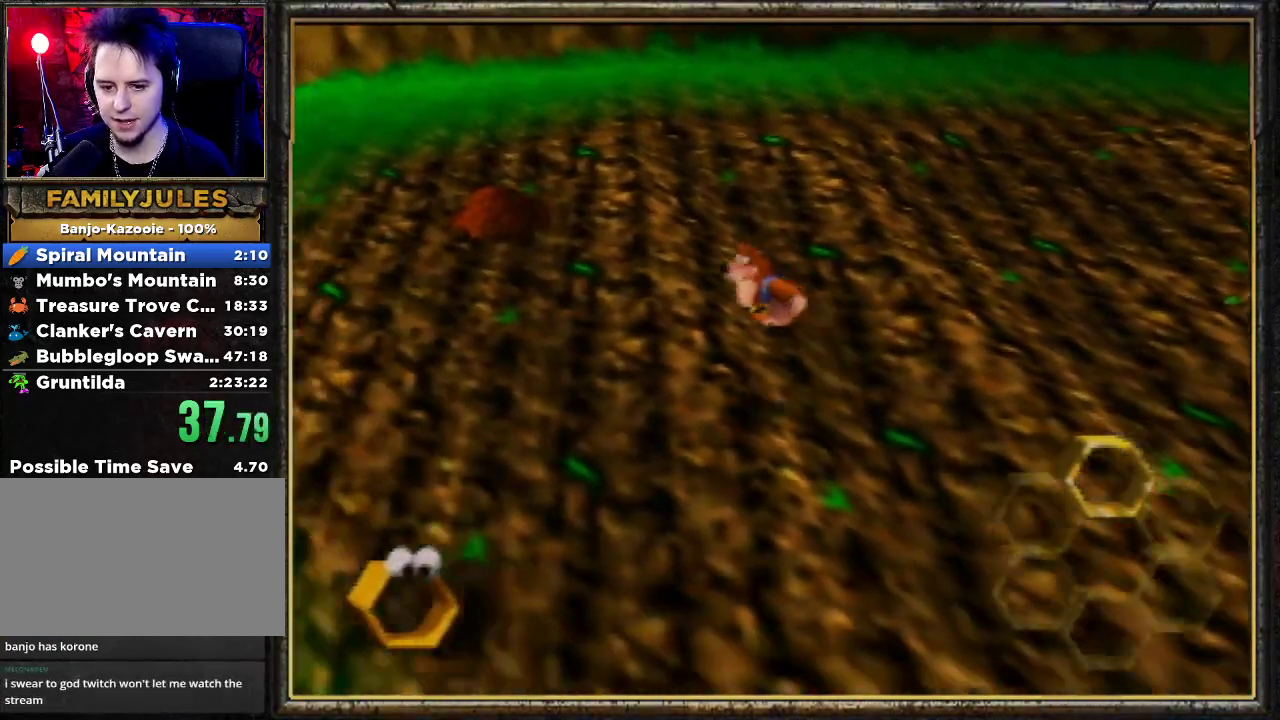
{"buttons": ["B"], "left_stick": "down-left", "events": [[400, "B", "down"]]}
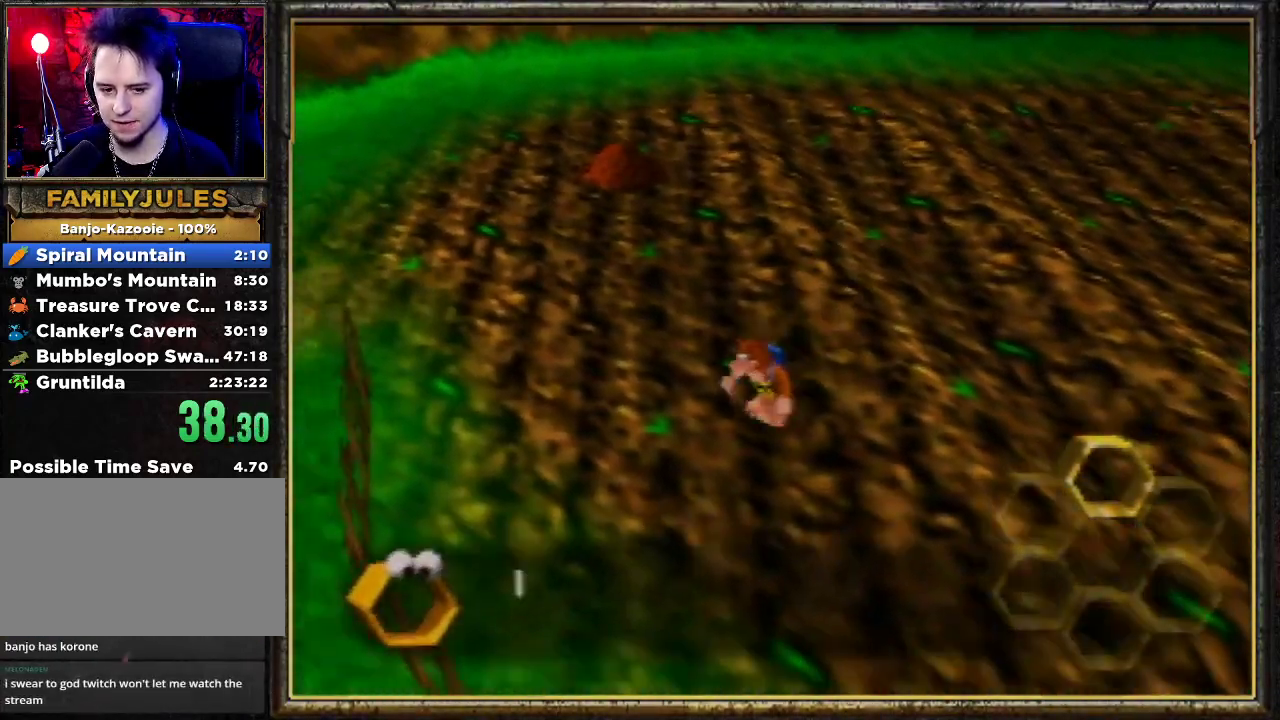
{"buttons": ["A"], "left_stick": "down-left", "events": [[133, "B", "up"], [367, "A", "down"]]}
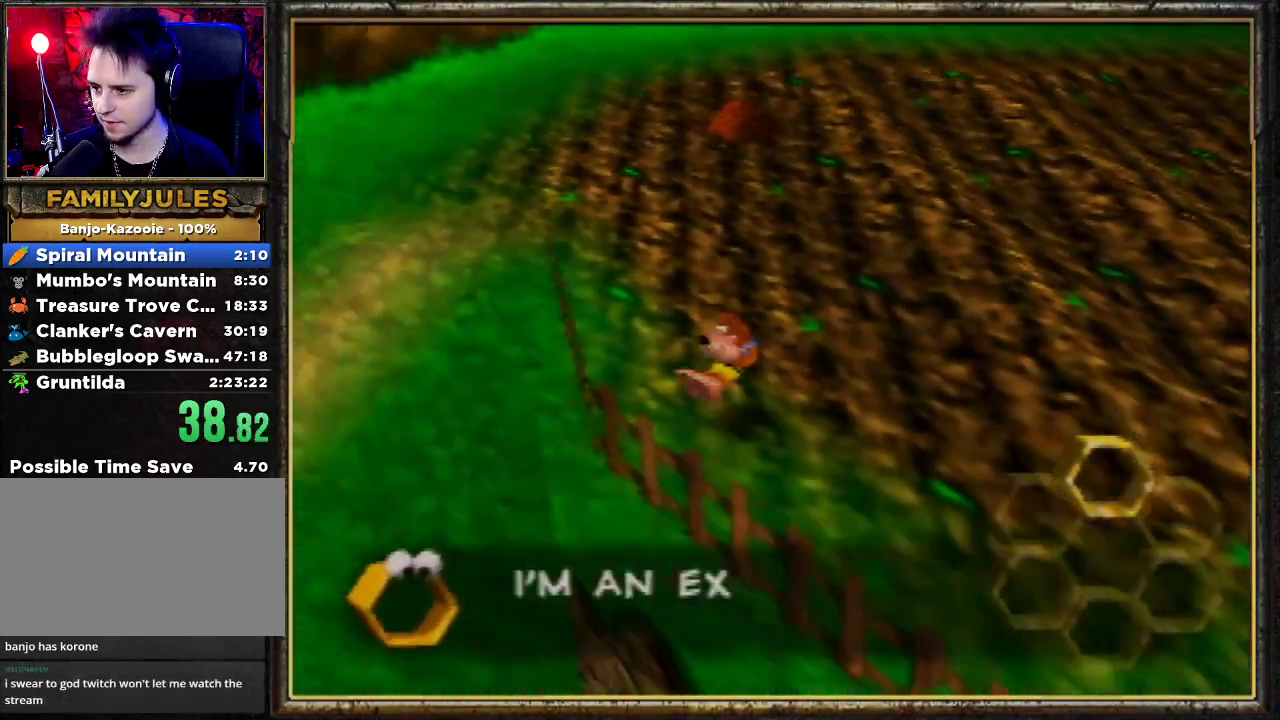
{"buttons": ["A"], "left_stick": "down-left", "events": []}
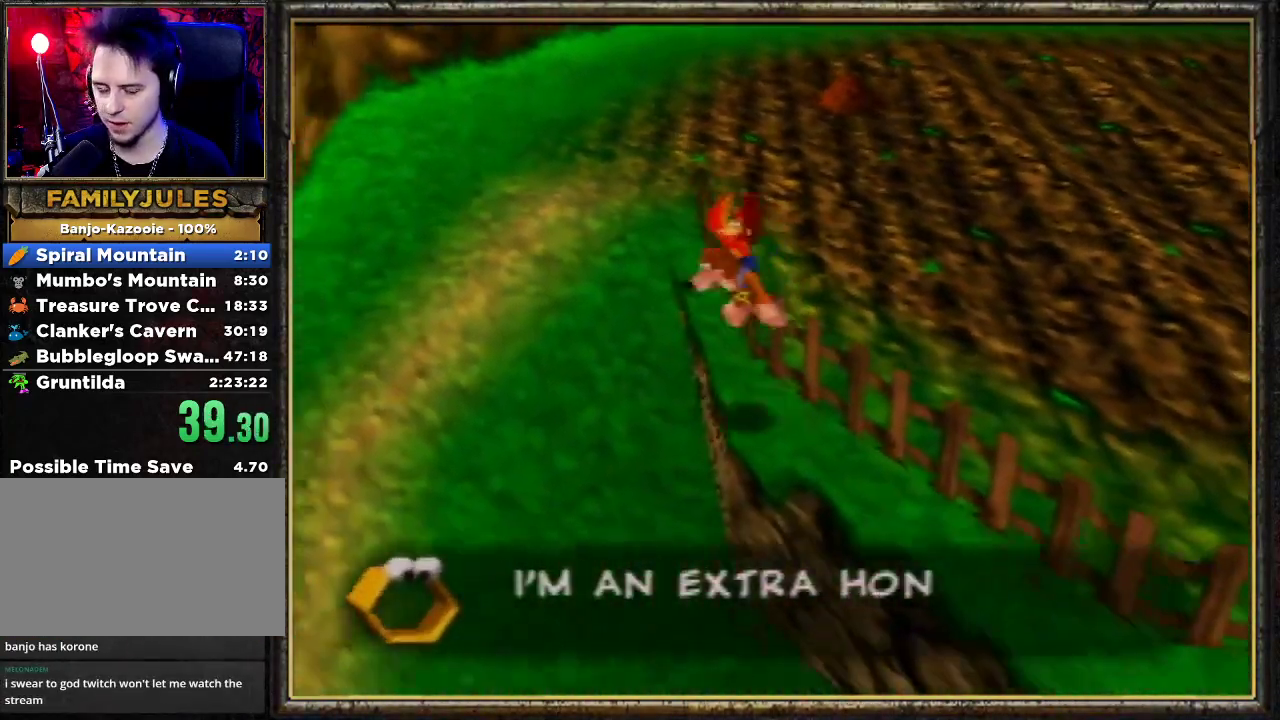
{"buttons": [], "left_stick": "down-left", "events": [[433, "A", "up"]]}
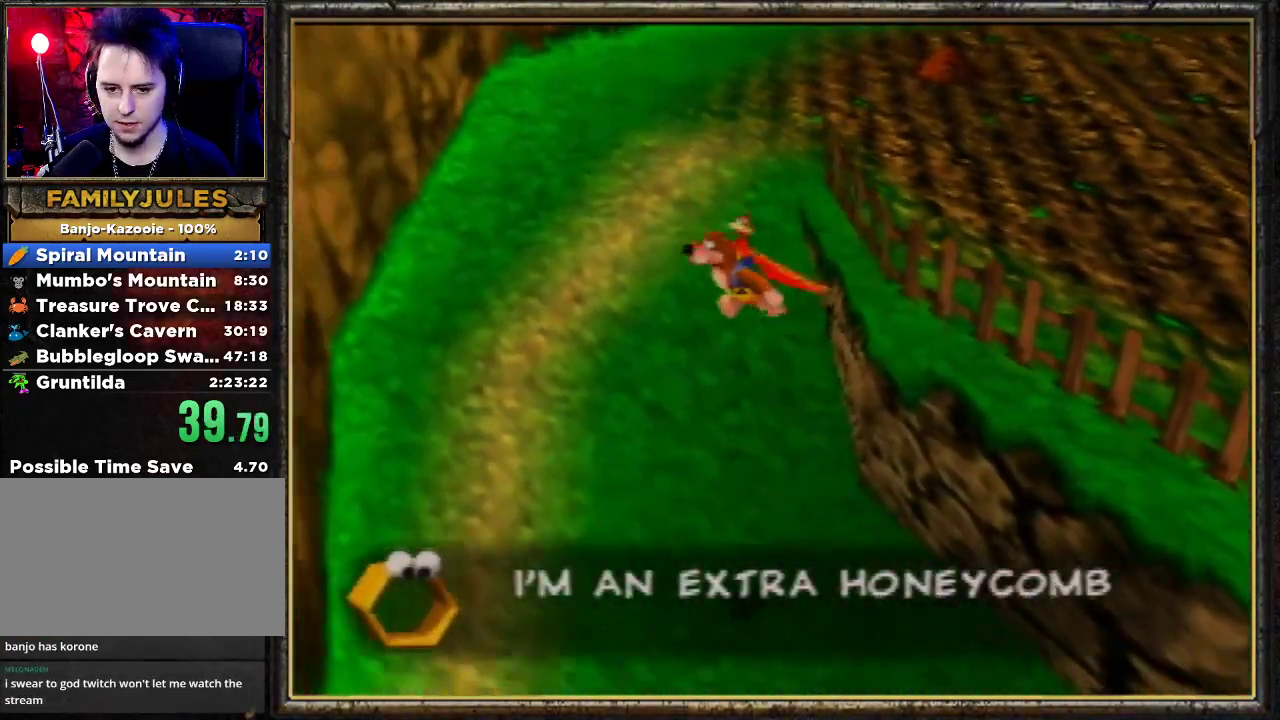
{"buttons": ["B"], "left_stick": "down-left", "events": [[33, "B", "down"], [133, "B", "up"], [200, "B", "down"], [333, "B", "up"], [433, "B", "down"]]}
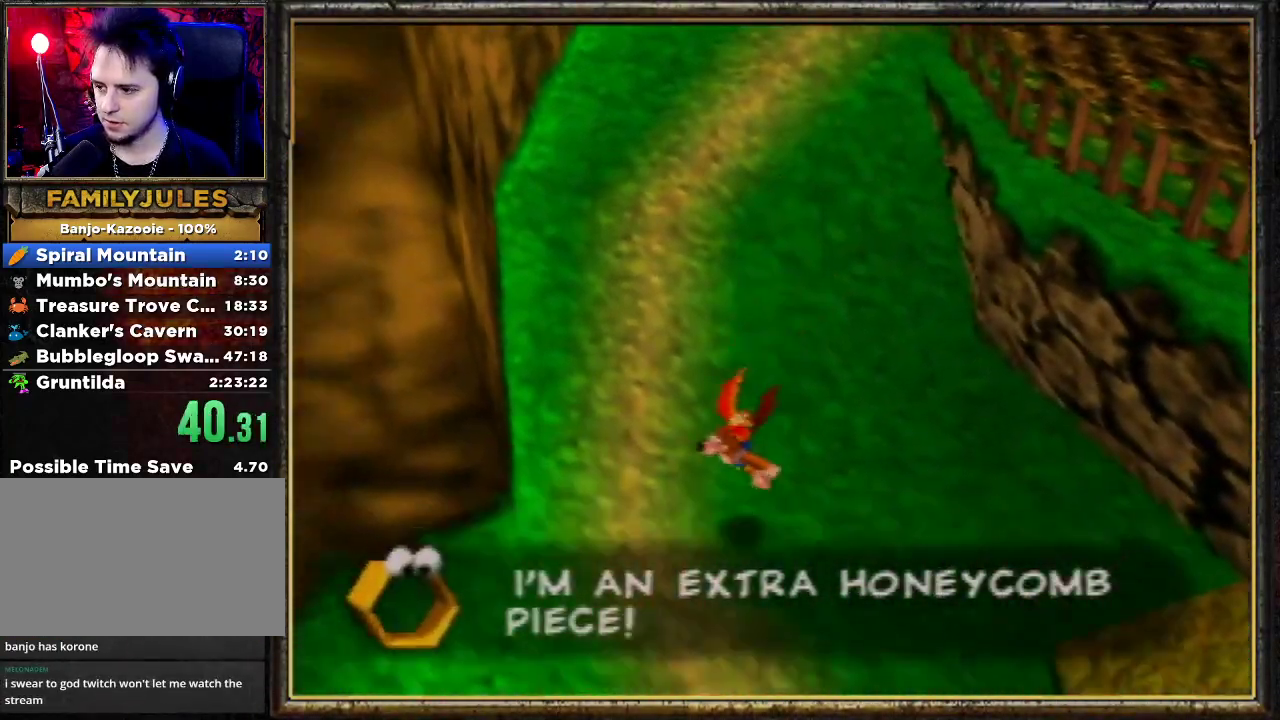
{"buttons": [], "left_stick": "left", "events": [[67, "B", "up"], [133, "B", "down"], [133, "left_stick", "left"], [200, "B", "up"], [267, "B", "down"], [400, "B", "up"]]}
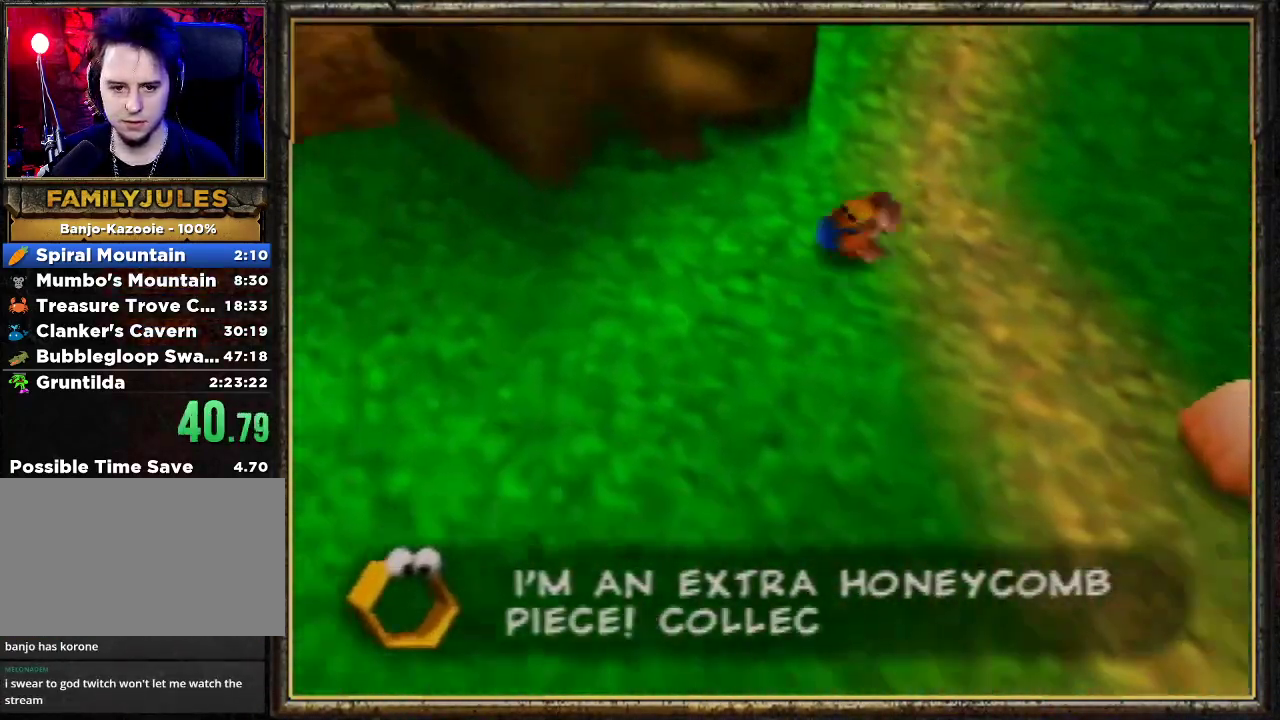
{"buttons": ["A"], "left_stick": "up-left", "events": [[33, "A", "down"], [167, "left_stick", "up-left"], [267, "A", "up"], [333, "A", "down"]]}
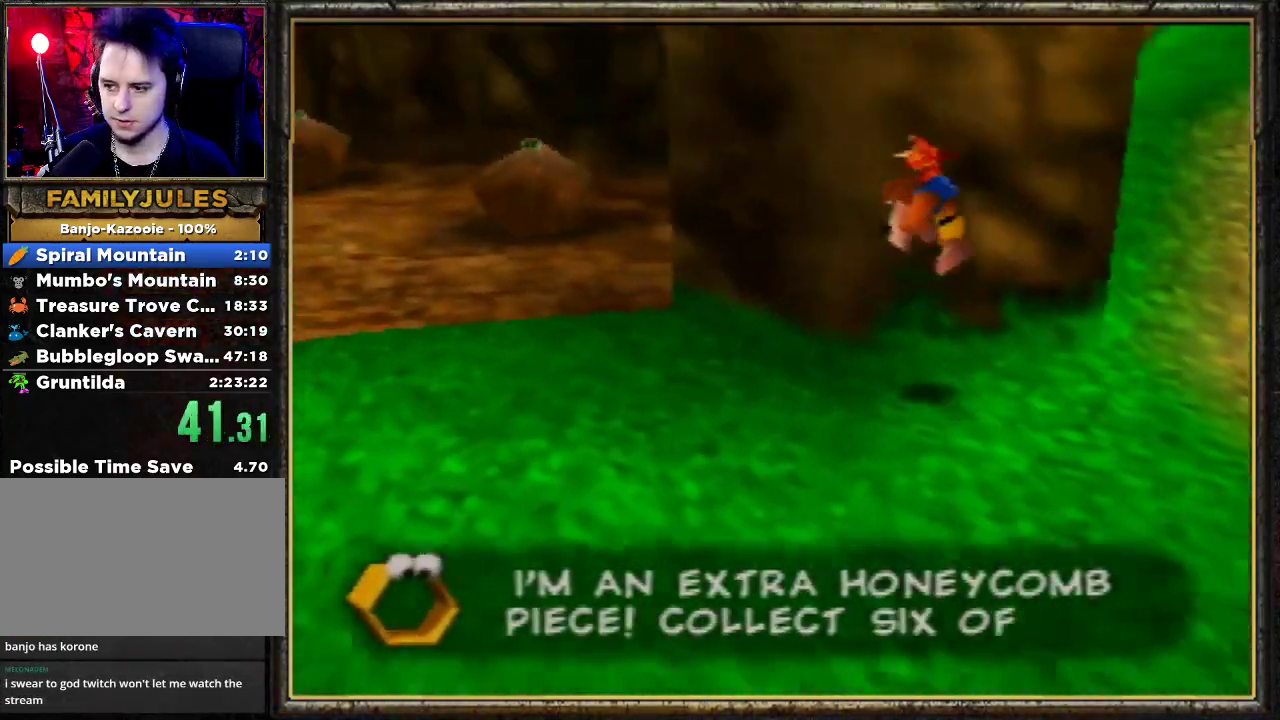
{"buttons": [], "left_stick": "up", "events": [[100, "A", "up"], [167, "B", "down"], [267, "B", "up"], [367, "B", "down"], [367, "left_stick", "up"], [500, "B", "up"]]}
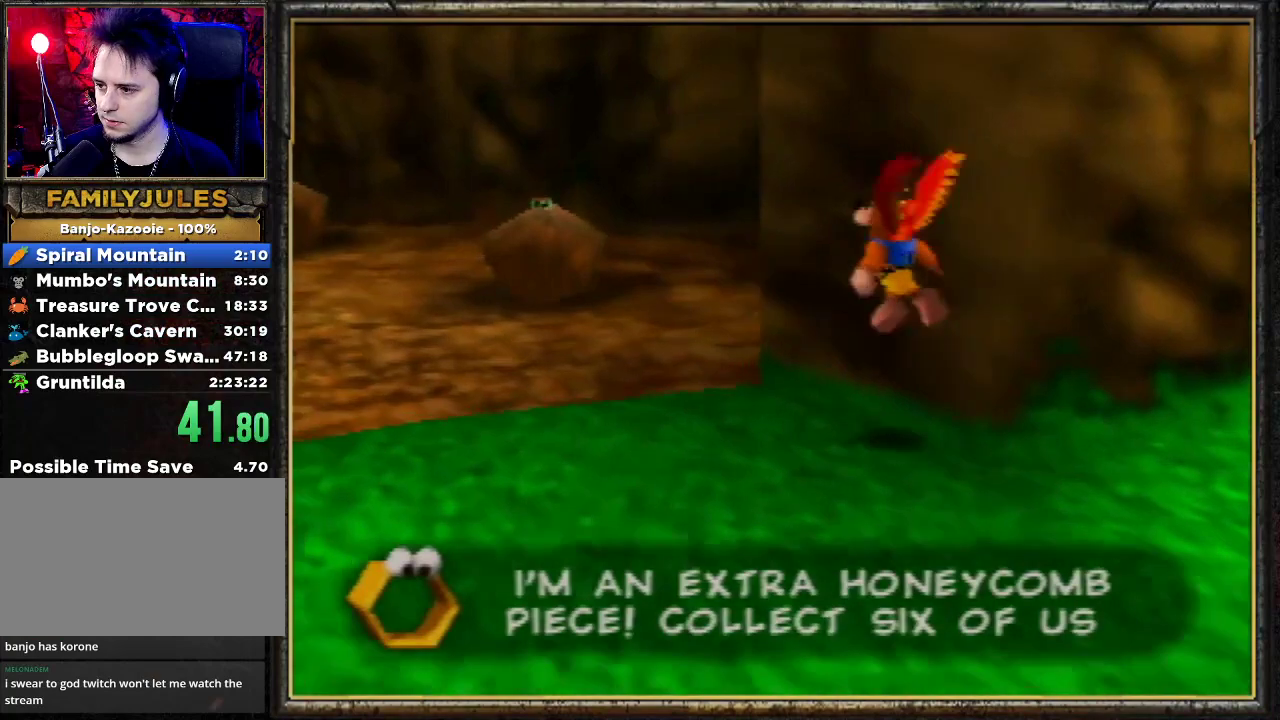
{"buttons": ["B"], "left_stick": "up", "events": [[67, "B", "down"], [133, "B", "up"], [233, "B", "down"], [300, "B", "up"], [400, "B", "down"]]}
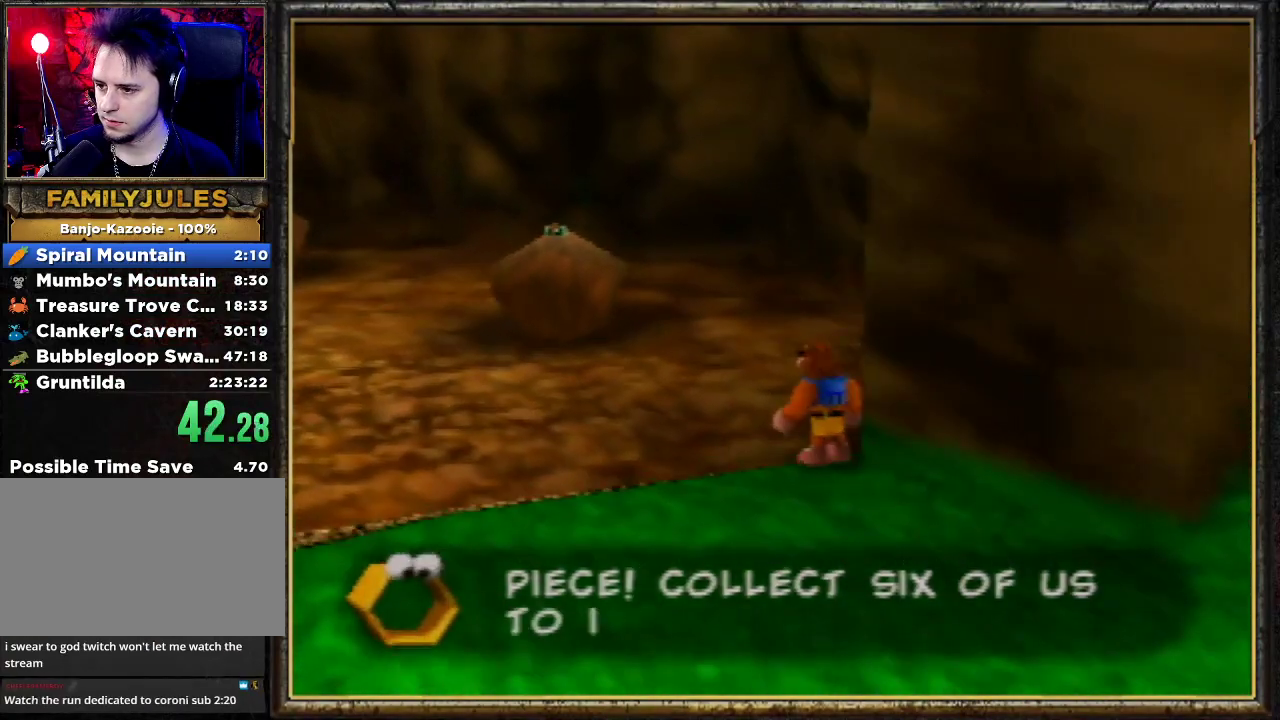
{"buttons": ["A"], "left_stick": "up", "events": [[33, "B", "up"], [133, "A", "down"], [267, "A", "up"], [333, "A", "down"]]}
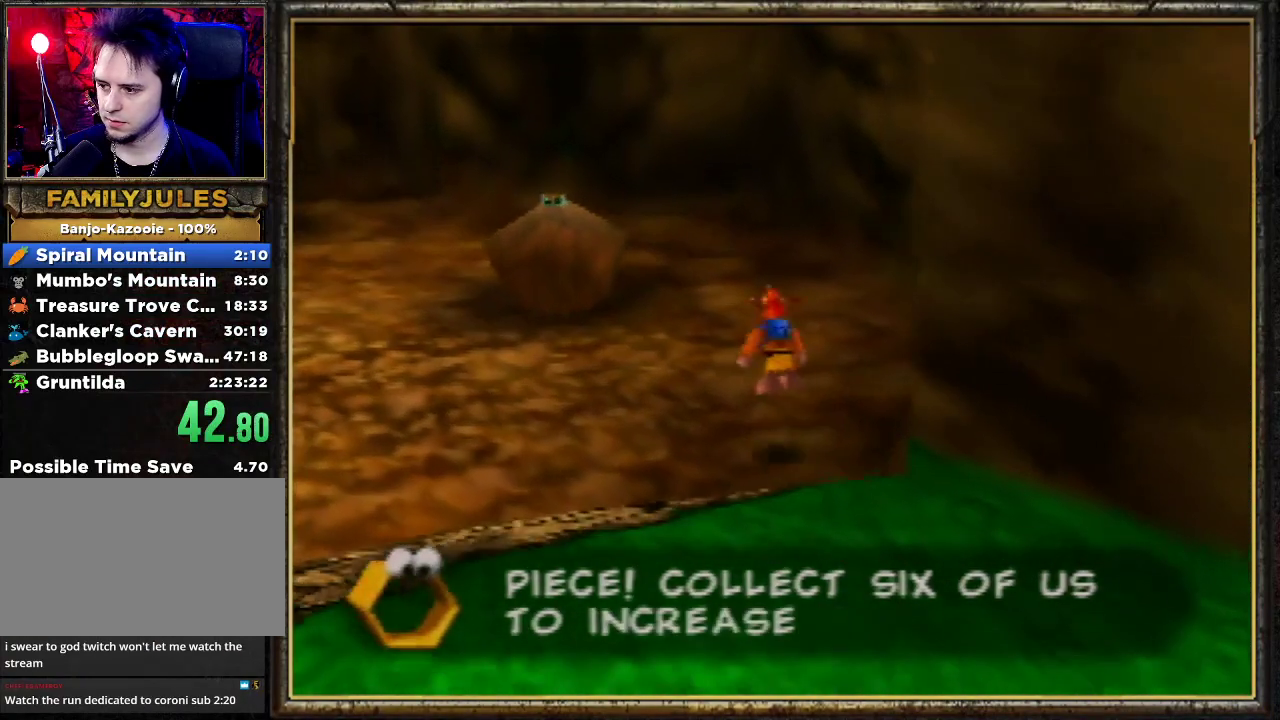
{"buttons": [], "left_stick": "up", "events": [[267, "A", "up"]]}
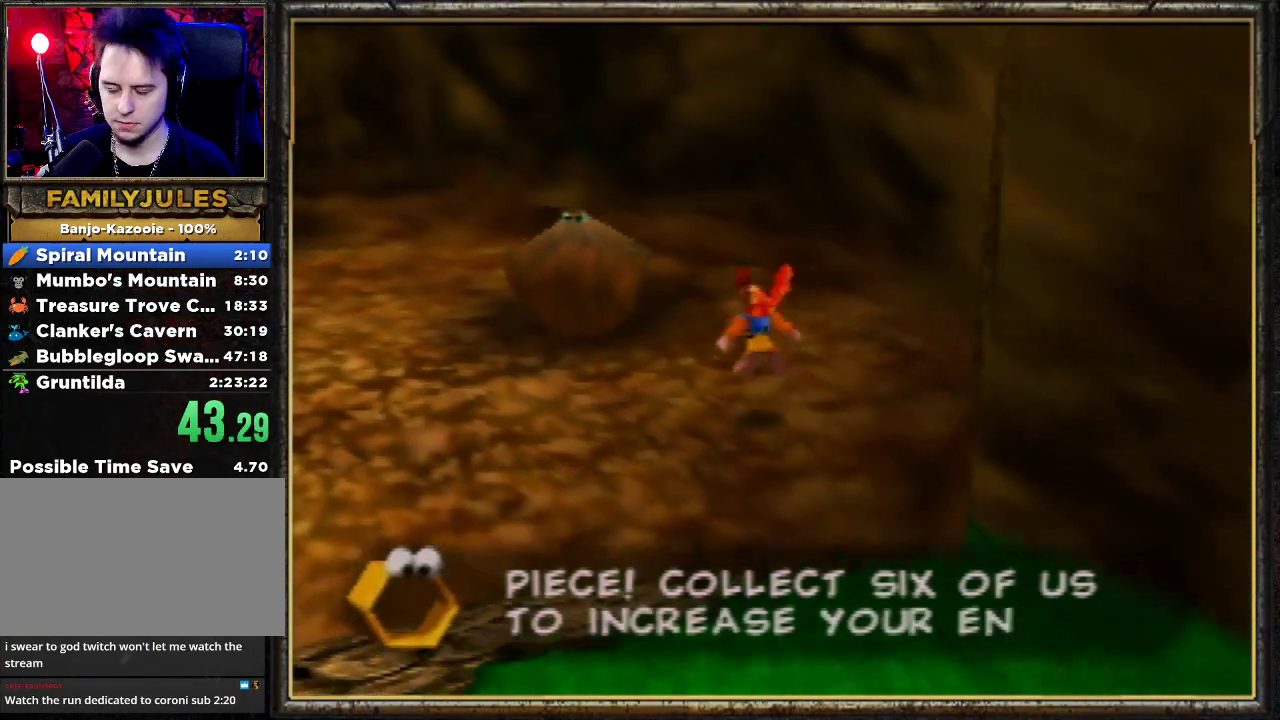
{"buttons": ["B", "Z"], "left_stick": "up-left", "events": [[200, "left_stick", "up-left"], [400, "Z", "down"], [467, "B", "down"]]}
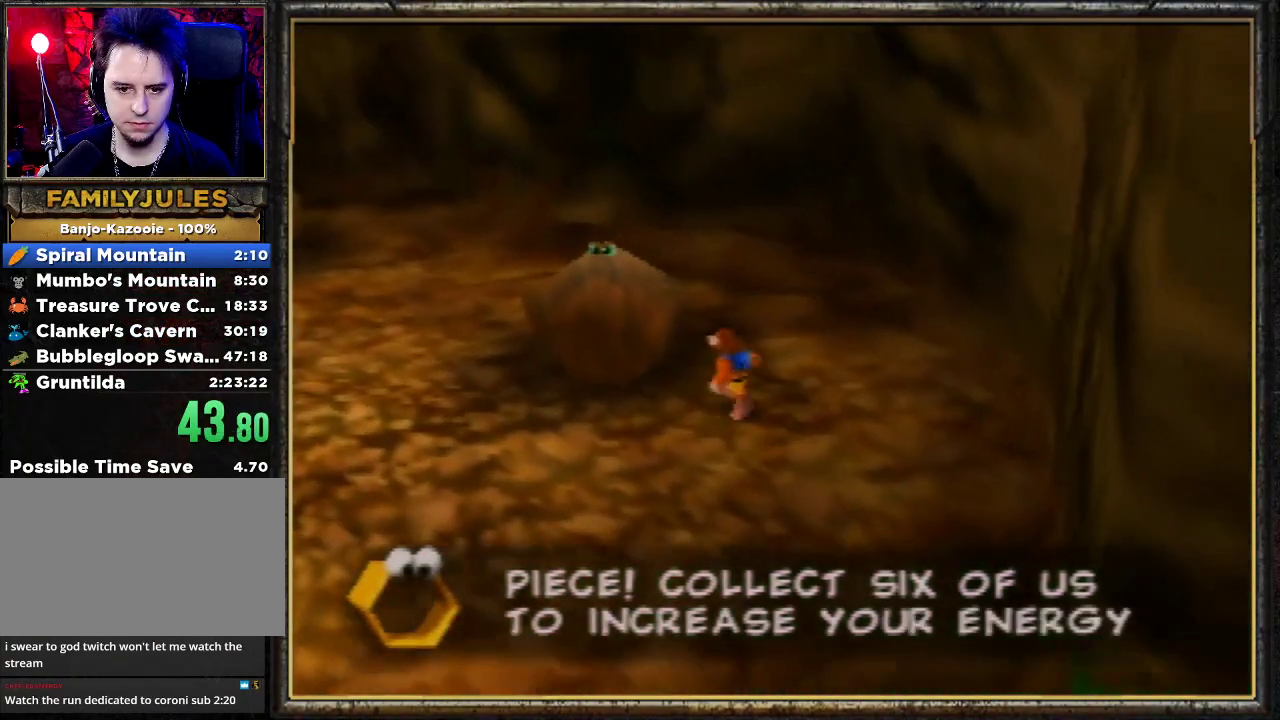
{"buttons": ["B", "Z"], "left_stick": "up-left", "events": []}
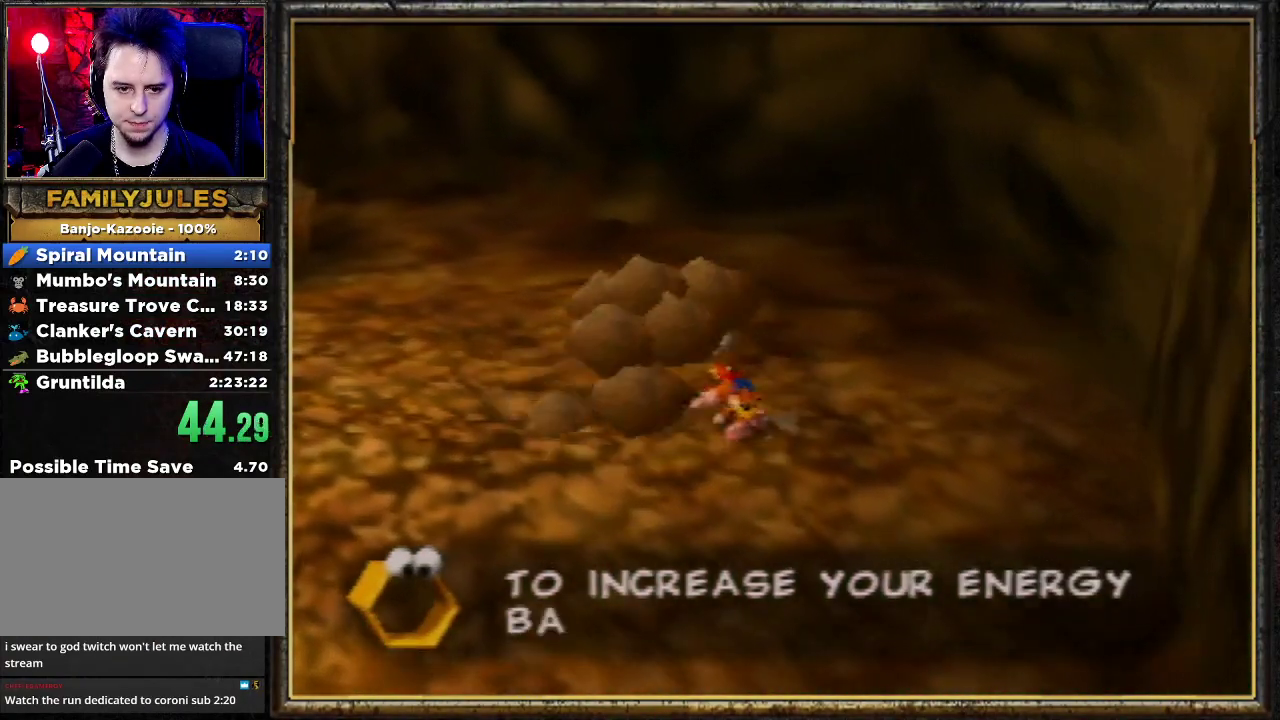
{"buttons": ["Z"], "left_stick": "up-left", "events": [[467, "B", "up"]]}
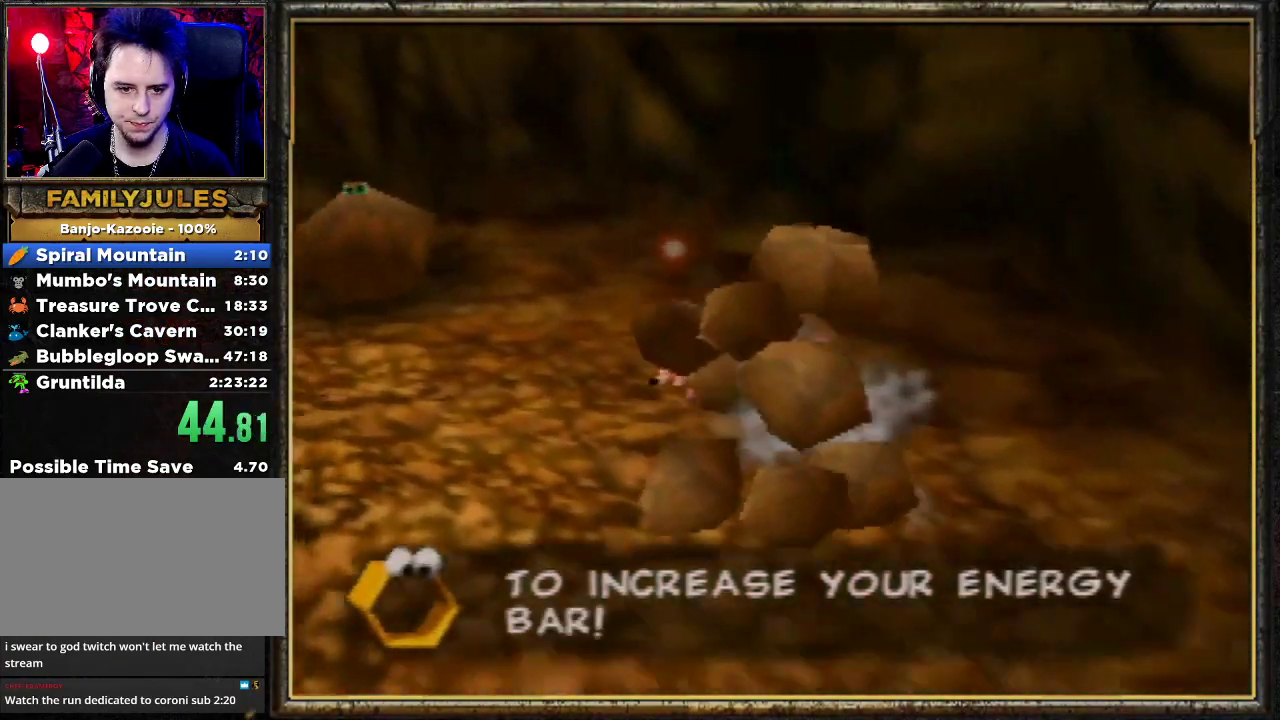
{"buttons": [], "left_stick": "up-left", "events": [[67, "Z", "up"]]}
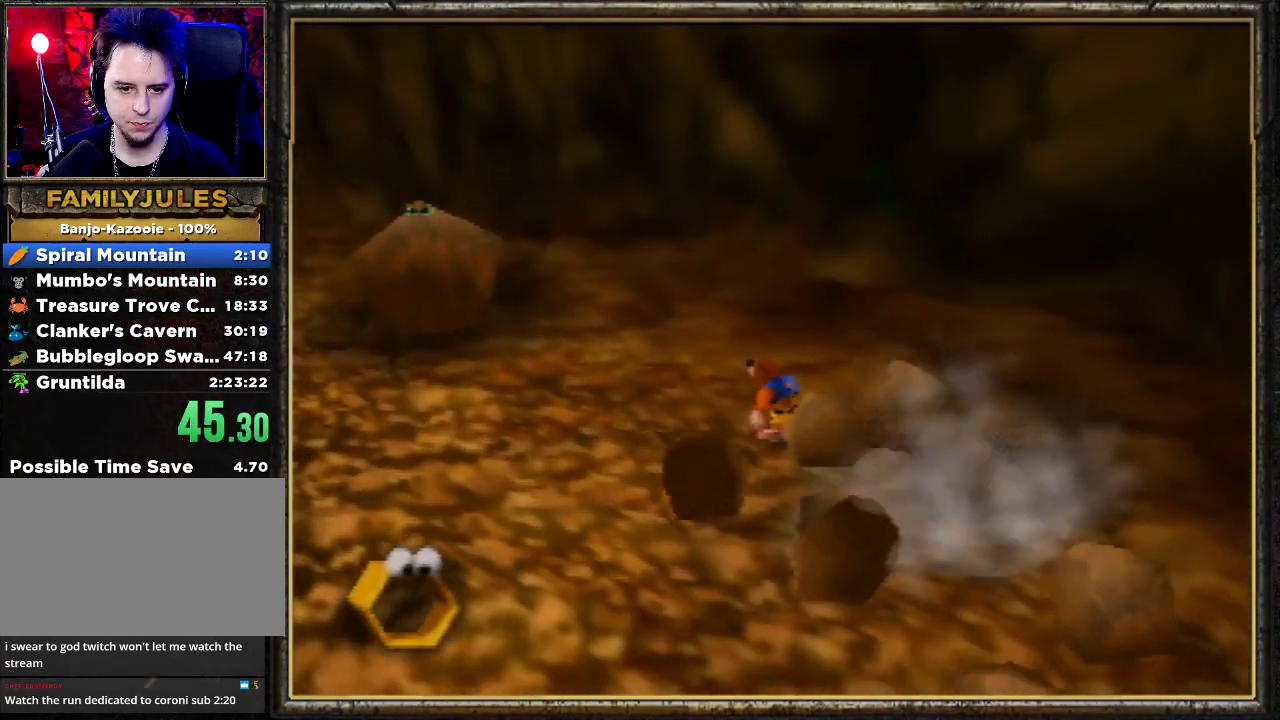
{"buttons": ["B", "Z"], "left_stick": "up-left", "events": [[333, "Z", "down"], [400, "B", "down"]]}
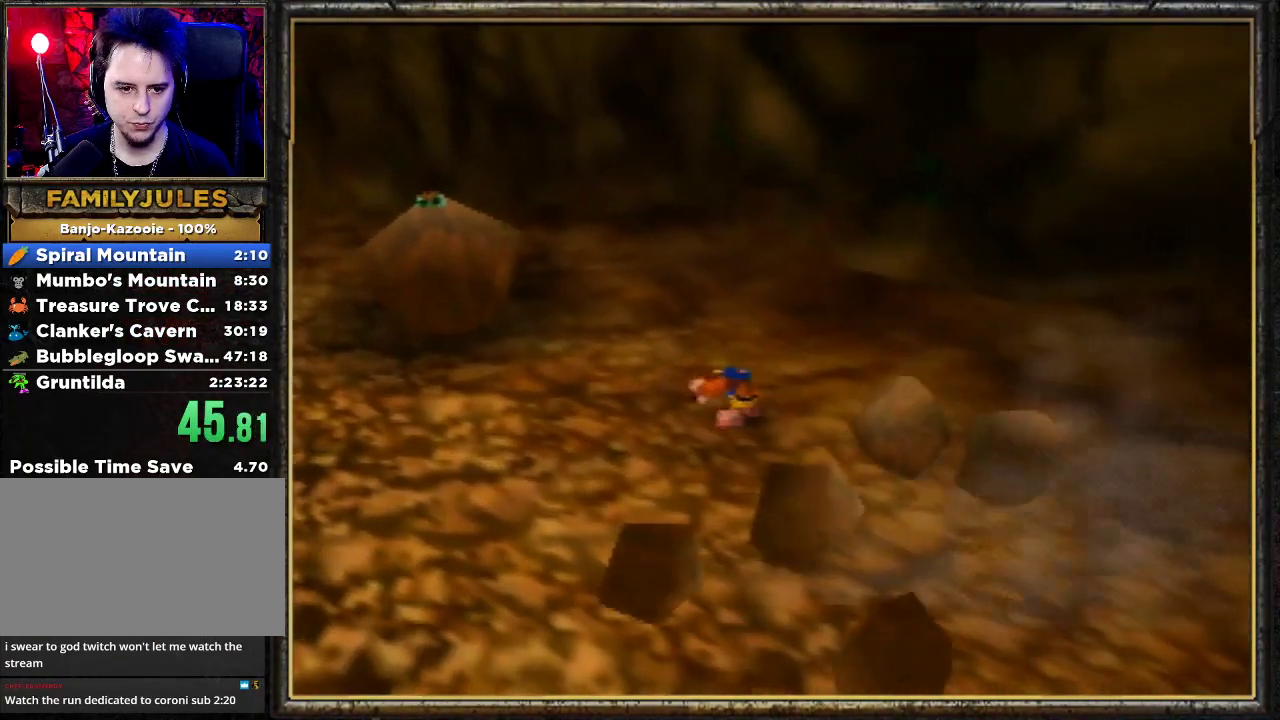
{"buttons": ["B", "Z"], "left_stick": "up-left", "events": []}